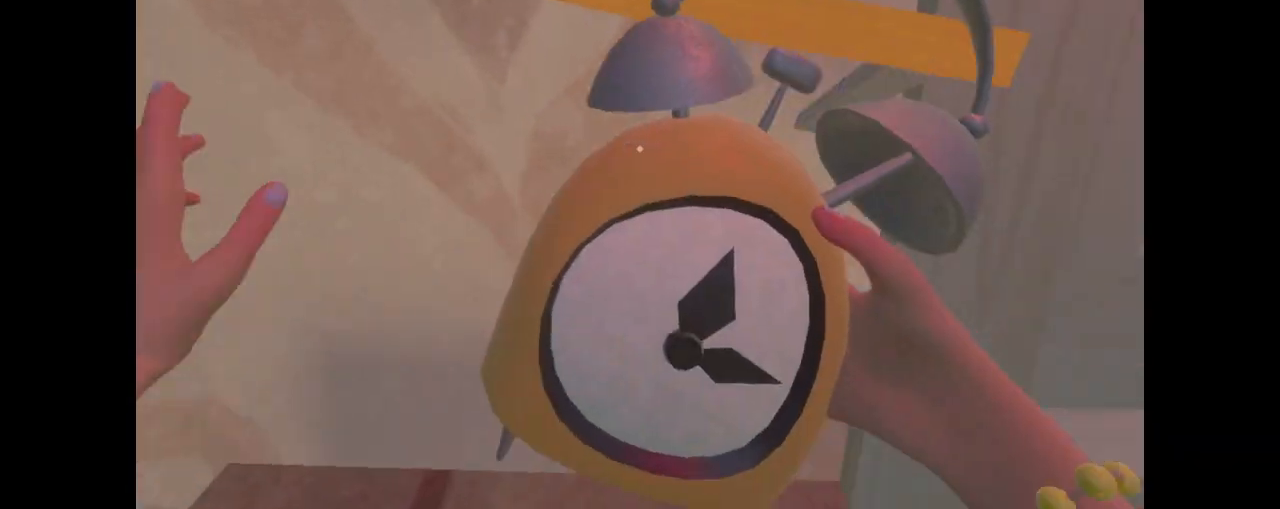
Gameplay with keyboard and mouse; each line is a JSON object with the keys and mouse buttons held at the frame after it. "events" lists presses ("down") and releases ("up") of "1", "2", "3", "4", "a", "alt", "ctrl", "d", "e", "q", "s", "shift", "space", "w", "mouse_left", "mouse_wheel", "mouse_right", "mouse_mb4" and "mouse_mb5" between this image and that frame as [ms after this image, input, new state], when the widget could be followed in between. "mouse_left", "mouse_wheel", "mouse_right", "mouse_mb4", "mouse_mb5" = the "left", "wheel", "right", "mb4", "mb5" buttons of the "mouse" list. No other keys are recorded. "wheel" means that the mouse wheel is clicked or scrolled. Mouse movement is not recorded.
{"keys": ["d", "w"], "mouse": [], "events": [[33, "space", "down"], [100, "space", "up"], [233, "d", "down"]]}
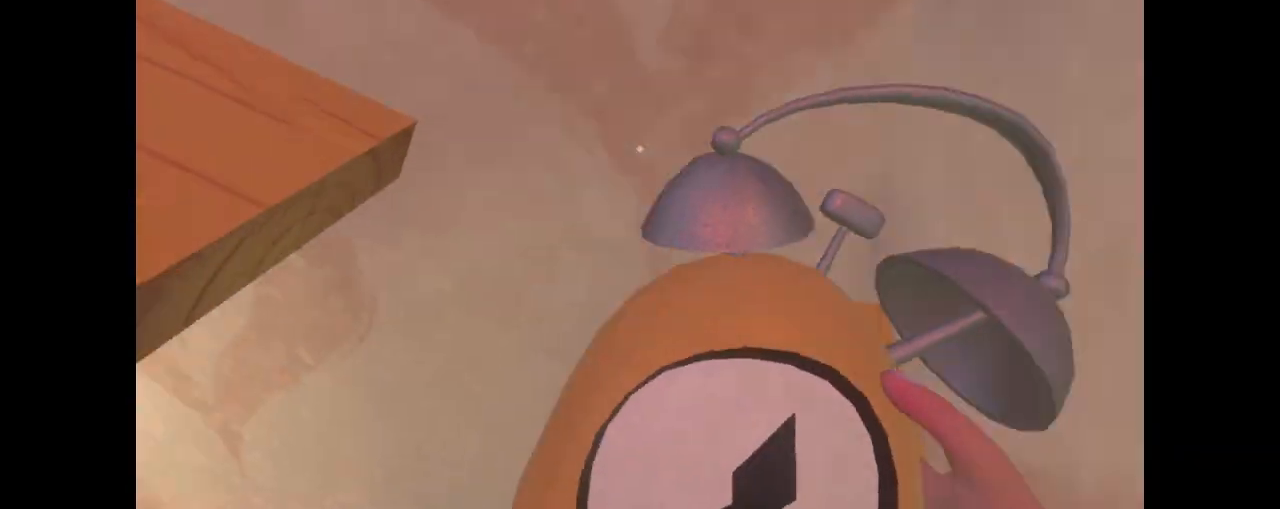
{"keys": ["w"], "mouse": [], "events": [[67, "d", "up"], [100, "space", "down"], [167, "space", "up"]]}
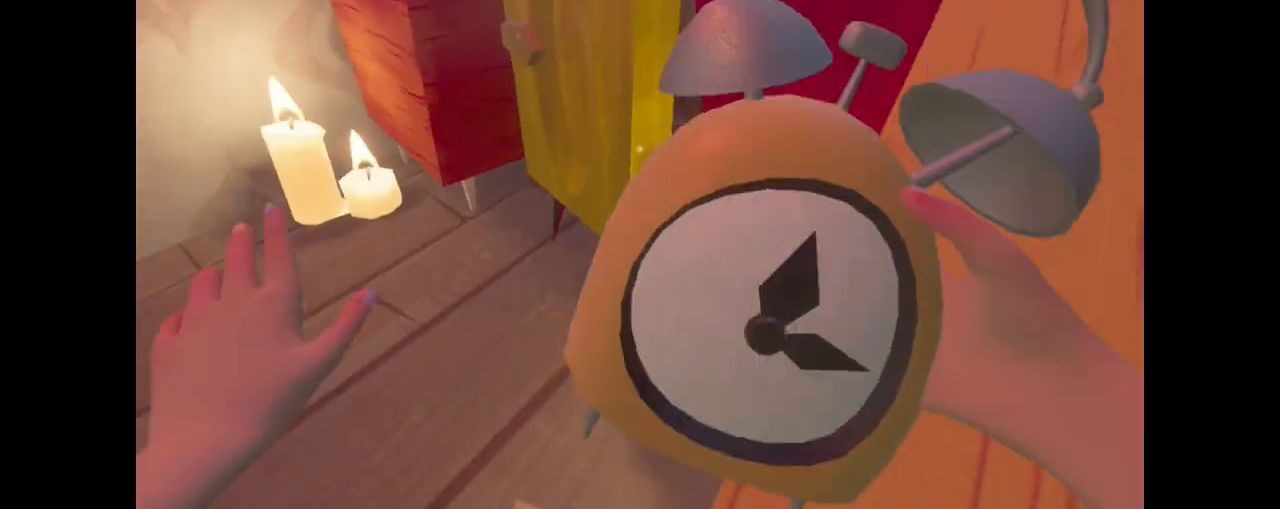
{"keys": [], "mouse": [], "events": [[67, "d", "down"], [133, "w", "up"], [267, "s", "down"], [367, "d", "up"], [400, "s", "up"]]}
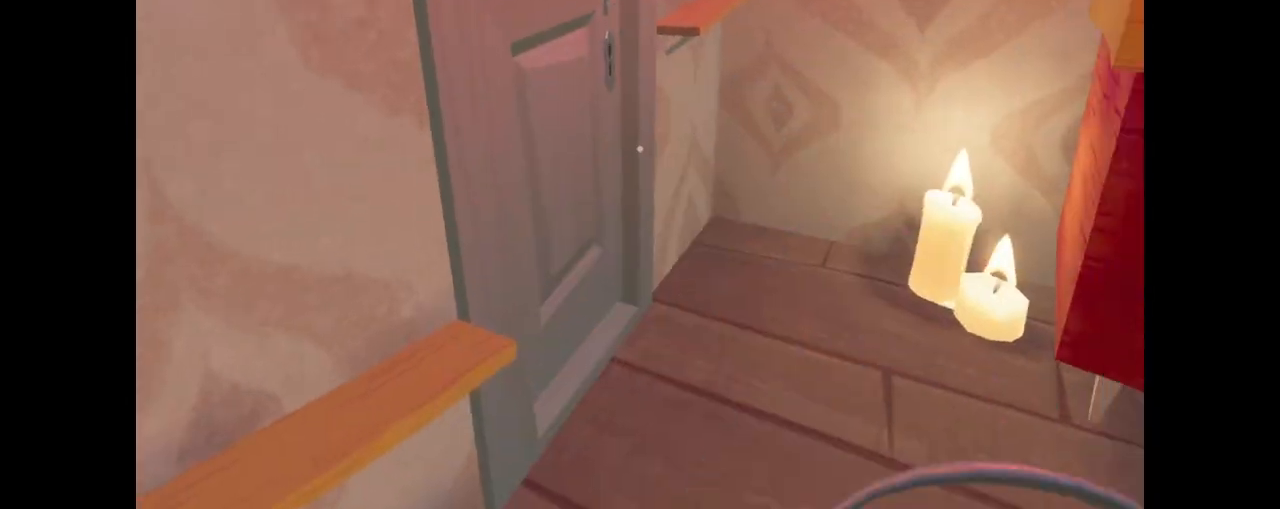
{"keys": ["d", "shift", "w"], "mouse": [], "events": [[33, "shift", "down"], [33, "w", "down"], [200, "space", "down"], [233, "space", "up"], [267, "d", "down"]]}
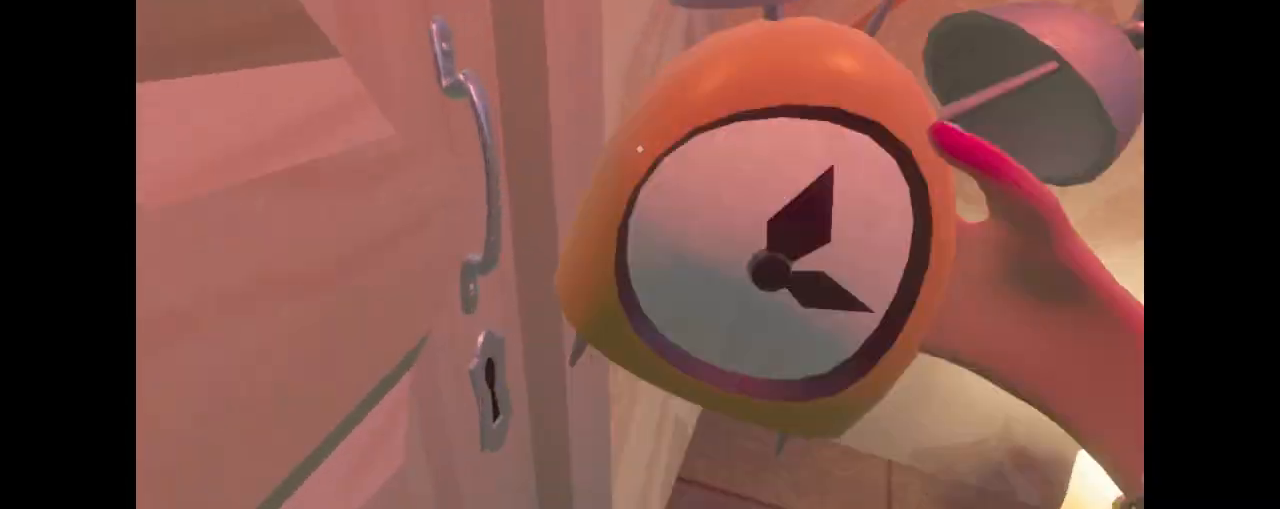
{"keys": ["a", "shift", "w"], "mouse": [], "events": [[200, "d", "up"], [233, "a", "down"]]}
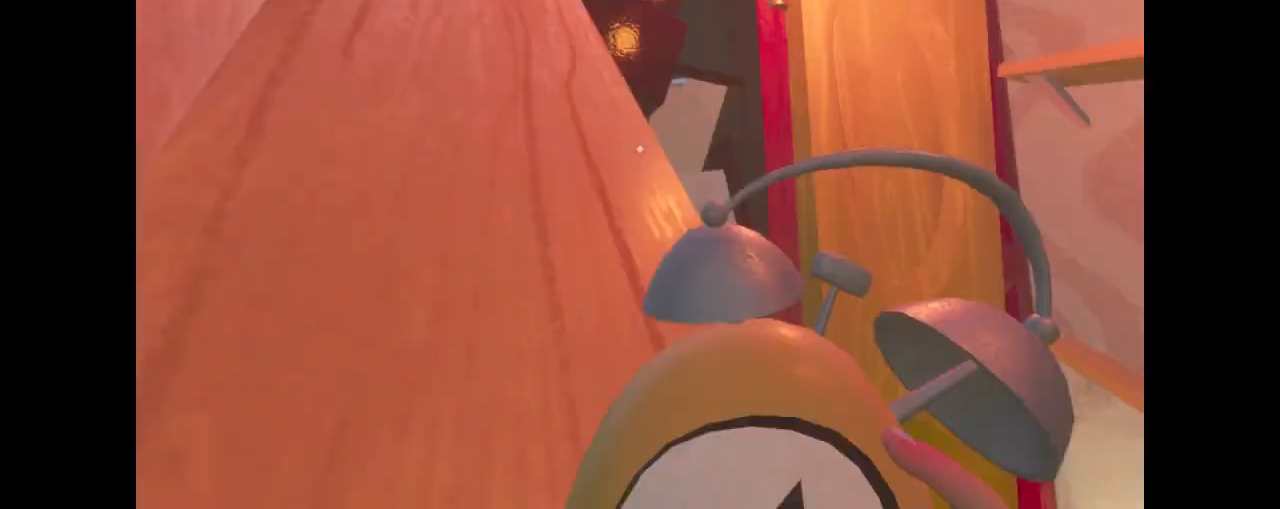
{"keys": ["shift"], "mouse": [], "events": [[267, "w", "up"], [367, "s", "down"], [400, "a", "up"], [467, "s", "up"]]}
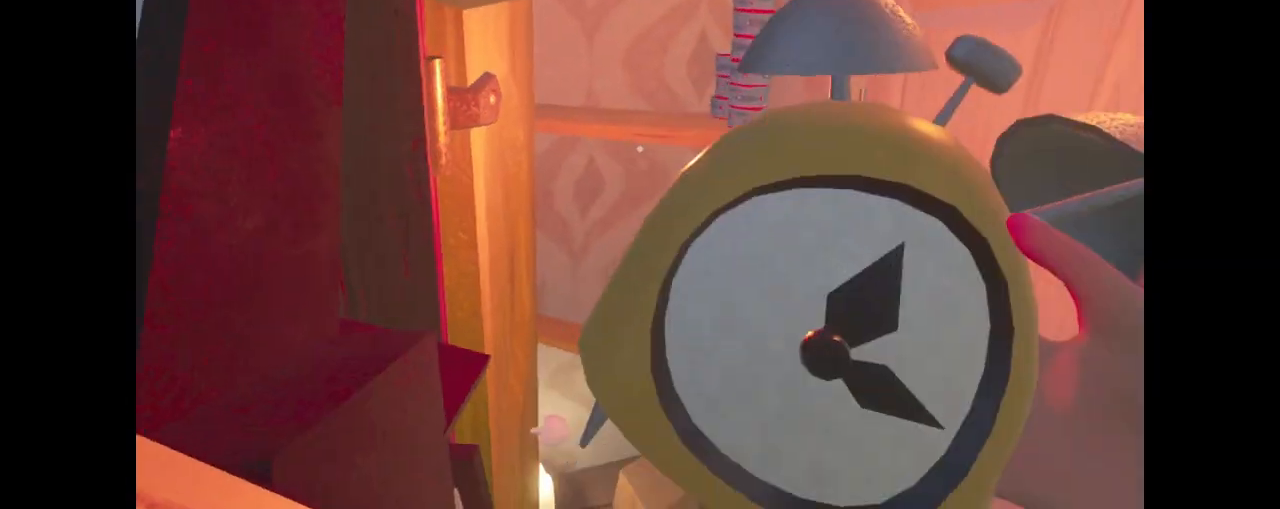
{"keys": ["a", "shift", "w"], "mouse": [], "events": [[33, "w", "down"], [233, "space", "down"], [333, "a", "down"], [333, "space", "up"]]}
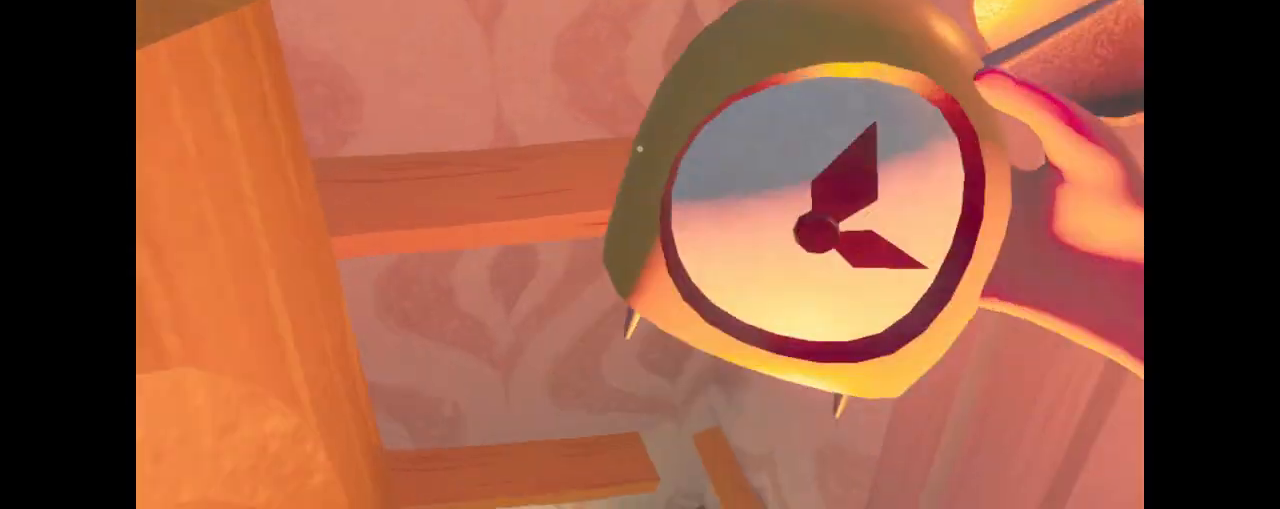
{"keys": ["a", "shift", "w"], "mouse": [], "events": []}
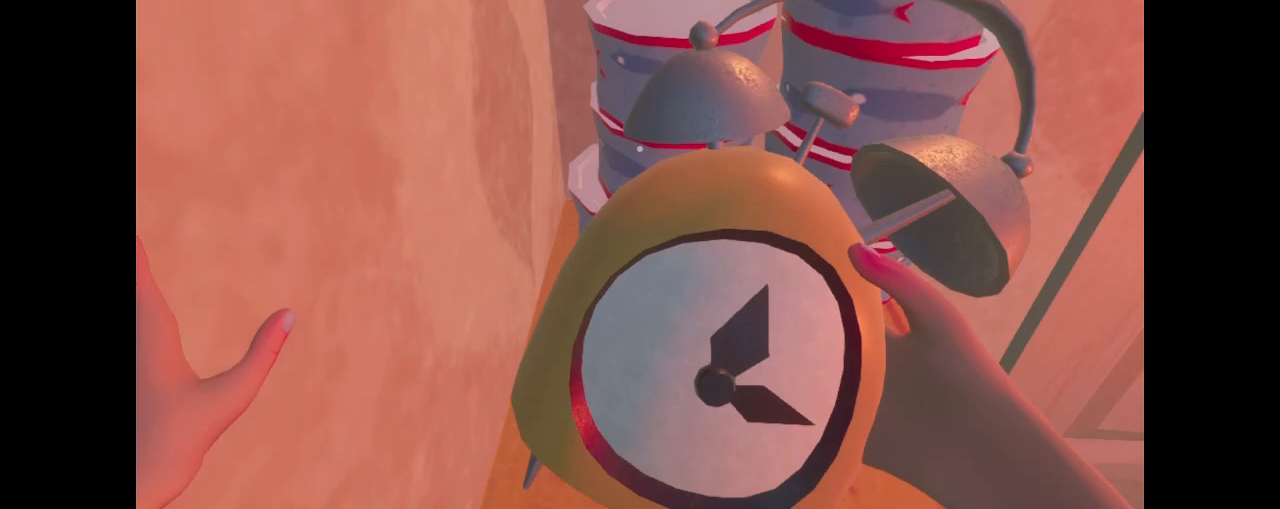
{"keys": ["a", "shift", "w"], "mouse": [], "events": [[233, "space", "down"], [267, "space", "up"]]}
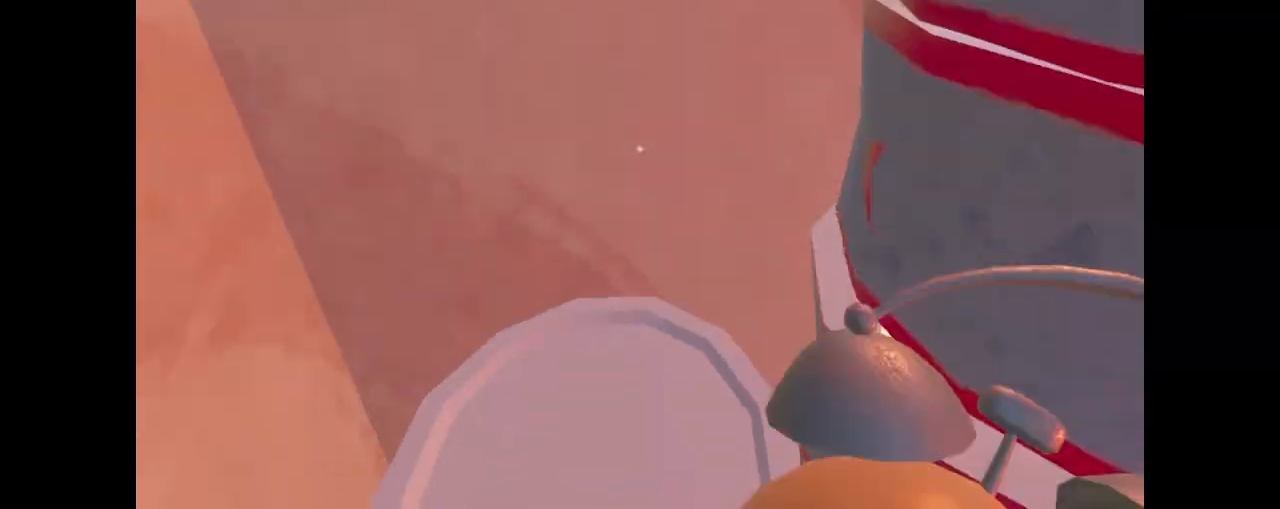
{"keys": ["a", "shift"], "mouse": [], "events": [[267, "space", "down"], [433, "space", "up"], [500, "w", "up"]]}
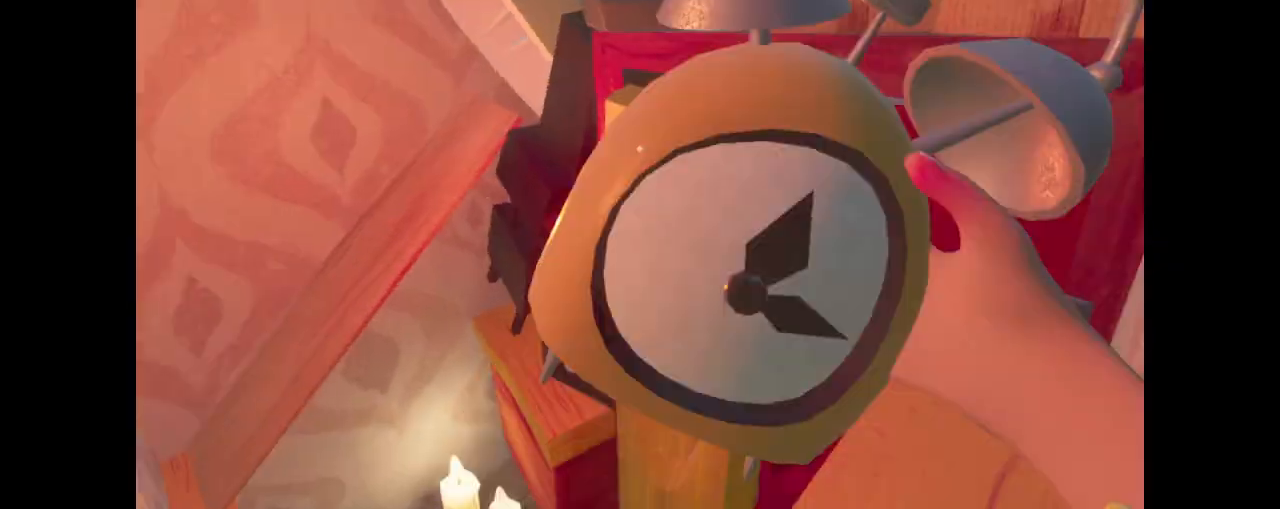
{"keys": ["shift", "w"], "mouse": [], "events": [[100, "s", "down"], [400, "a", "up"], [400, "s", "up"], [467, "w", "down"]]}
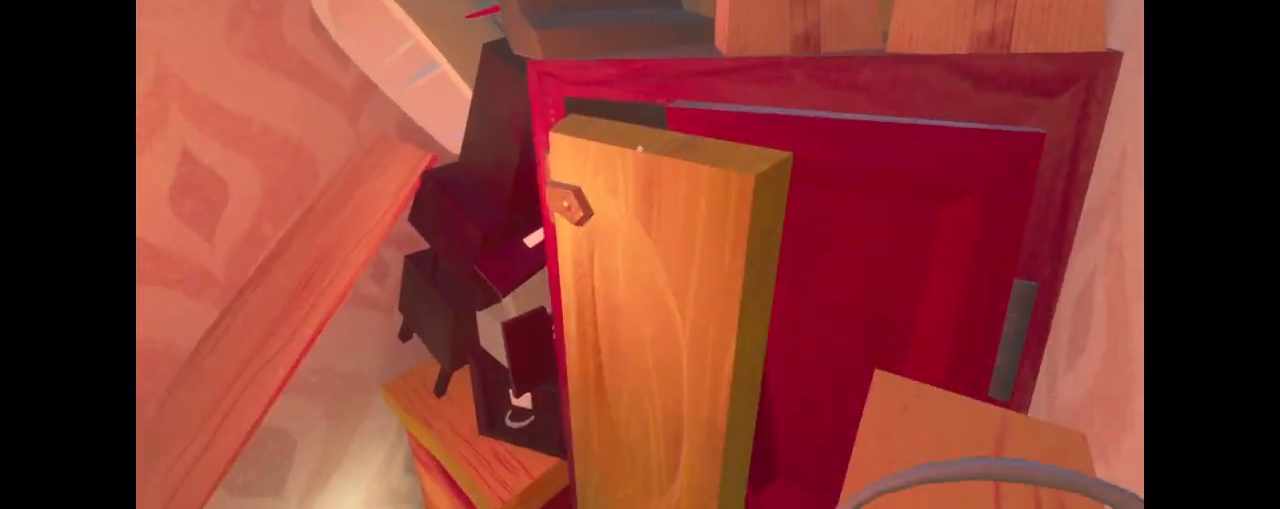
{"keys": ["shift", "w"], "mouse": [], "events": [[133, "space", "down"], [233, "space", "up"], [267, "a", "down"], [500, "a", "up"]]}
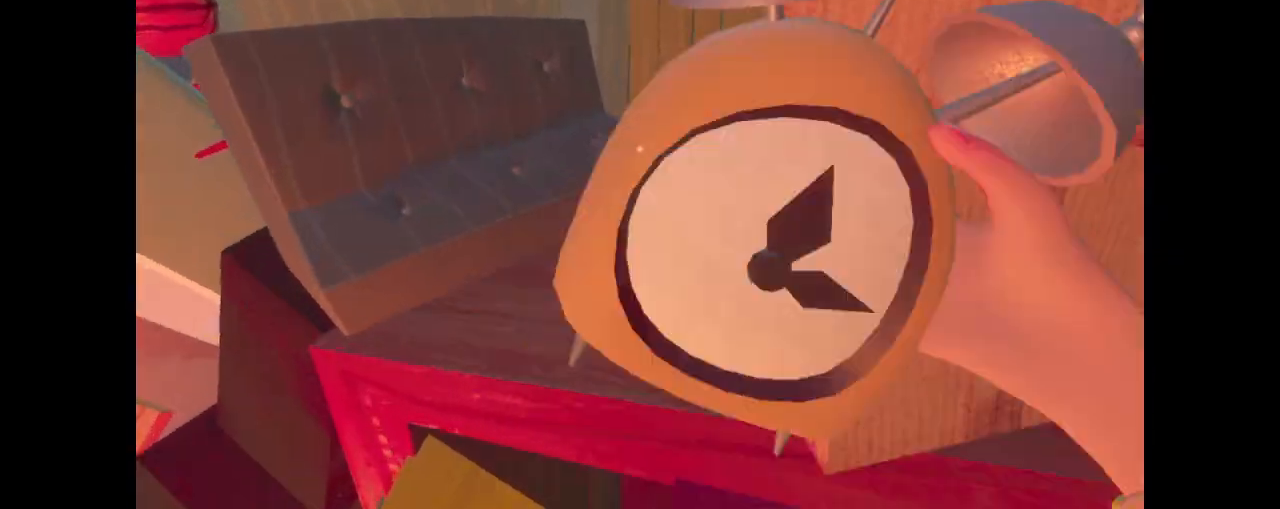
{"keys": ["shift", "w"], "mouse": [], "events": [[367, "d", "down"], [467, "d", "up"]]}
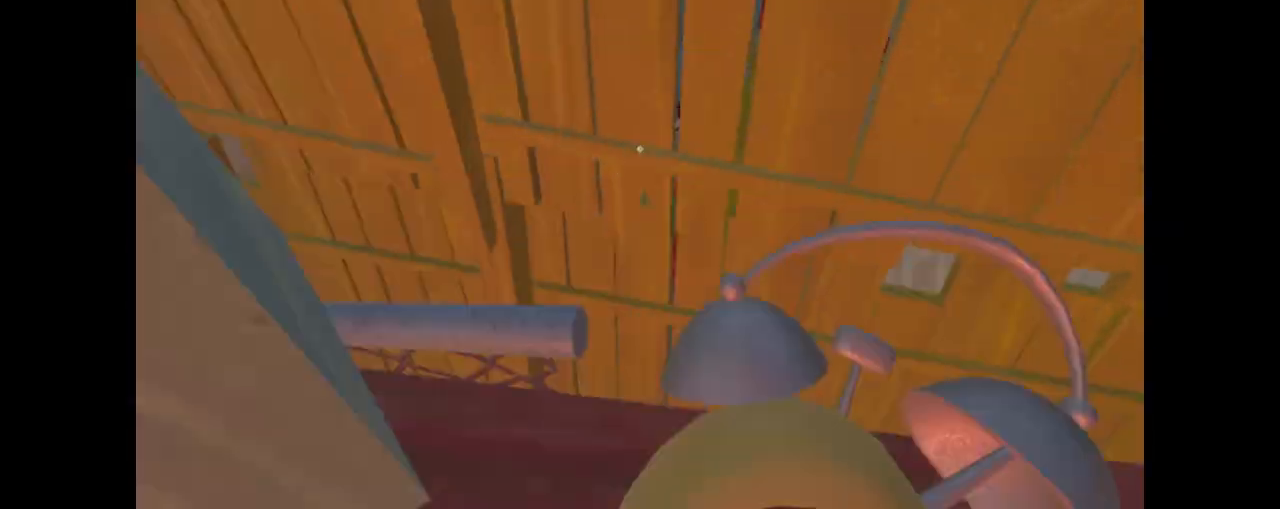
{"keys": ["a", "shift", "w"], "mouse": [], "events": [[467, "a", "down"]]}
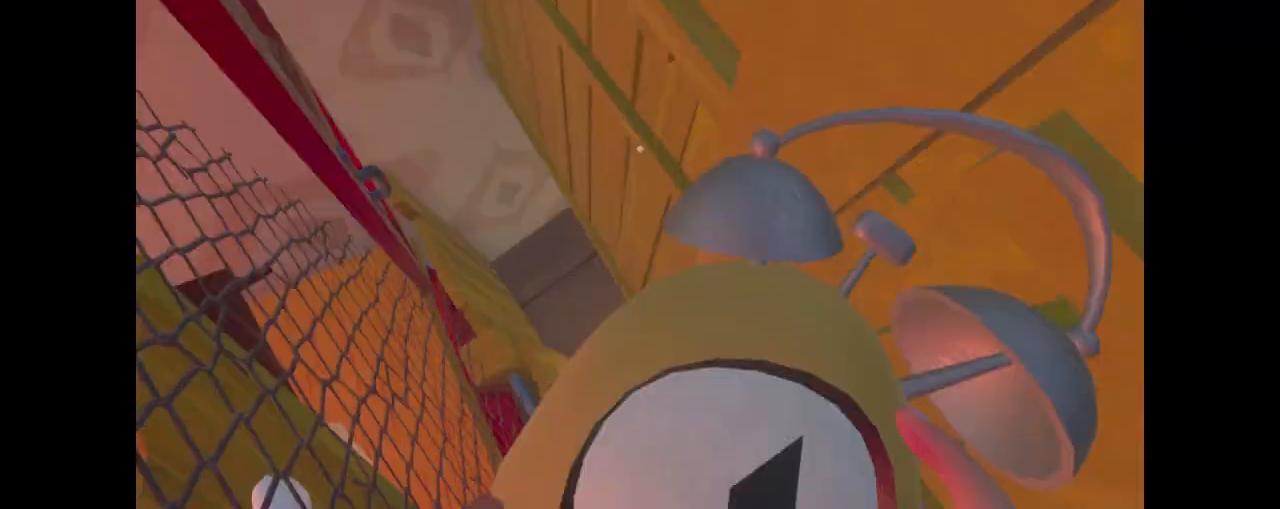
{"keys": ["shift", "w"], "mouse": [], "events": [[500, "a", "up"]]}
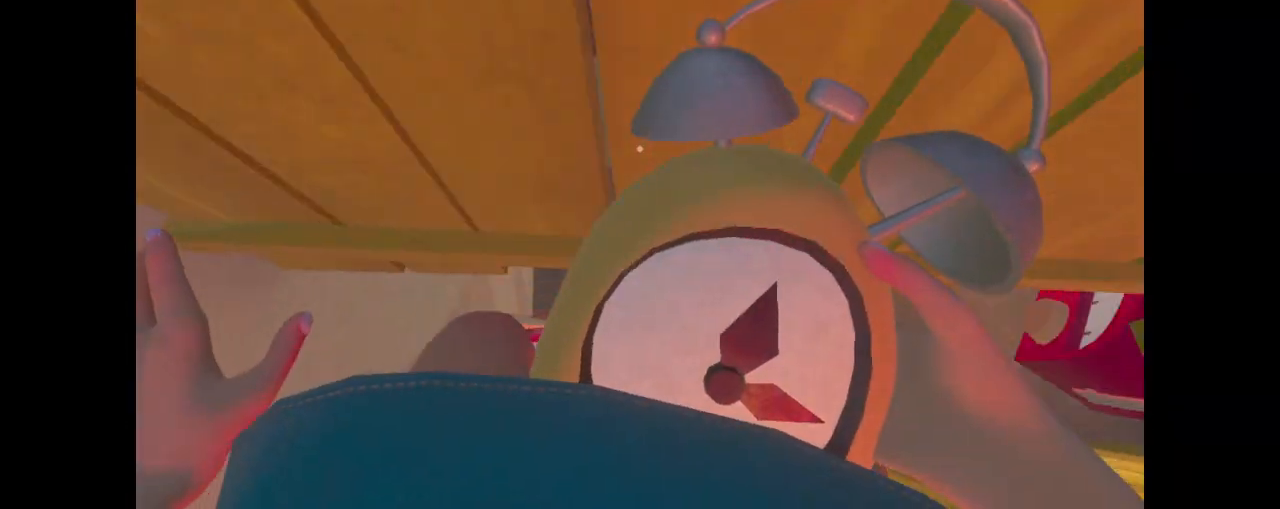
{"keys": ["shift", "w"], "mouse": [], "events": []}
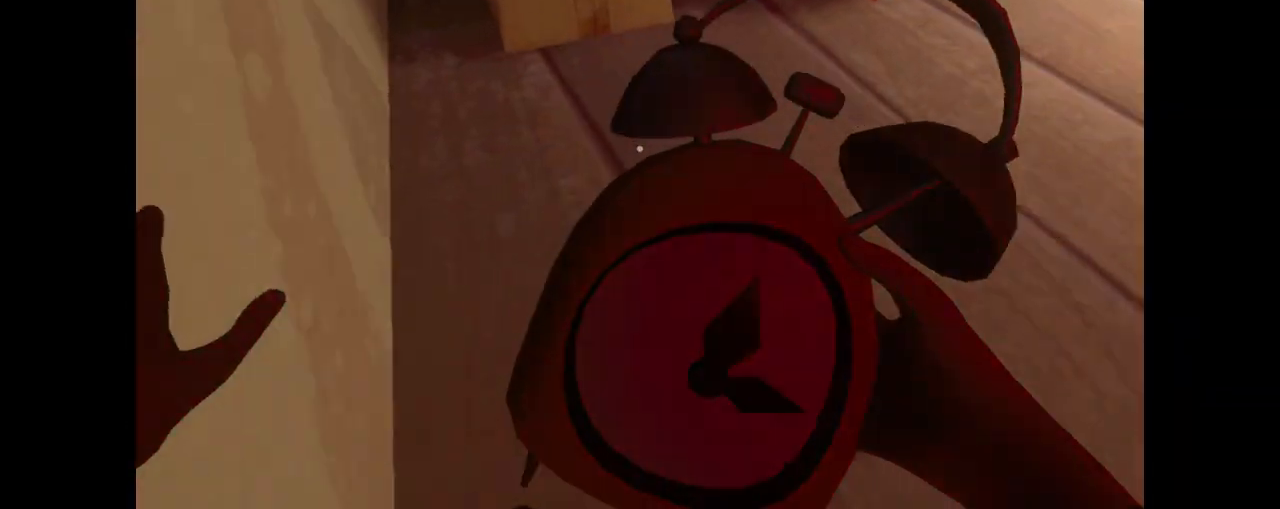
{"keys": ["shift", "w"], "mouse": [], "events": [[200, "space", "down"], [233, "space", "up"]]}
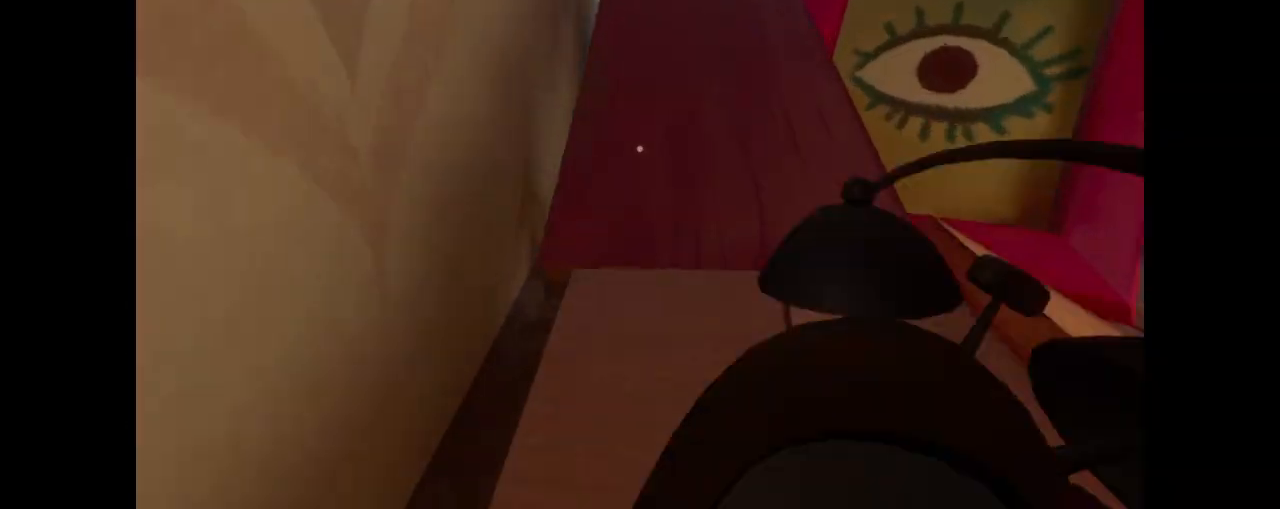
{"keys": ["shift", "w"], "mouse": [], "events": [[300, "a", "down"], [400, "a", "up"]]}
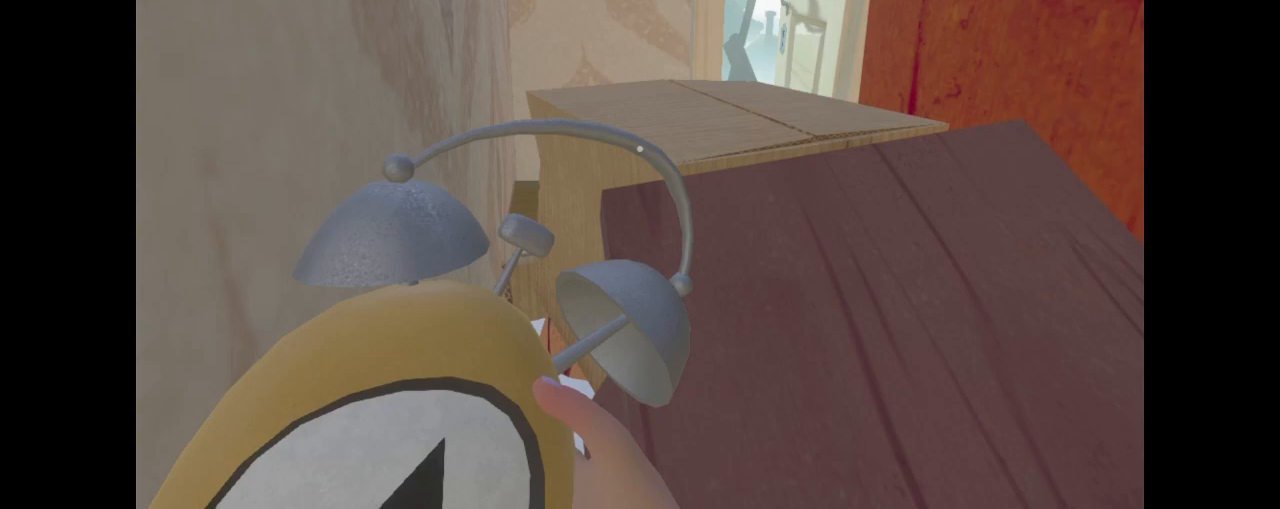
{"keys": ["shift", "w"], "mouse": [], "events": []}
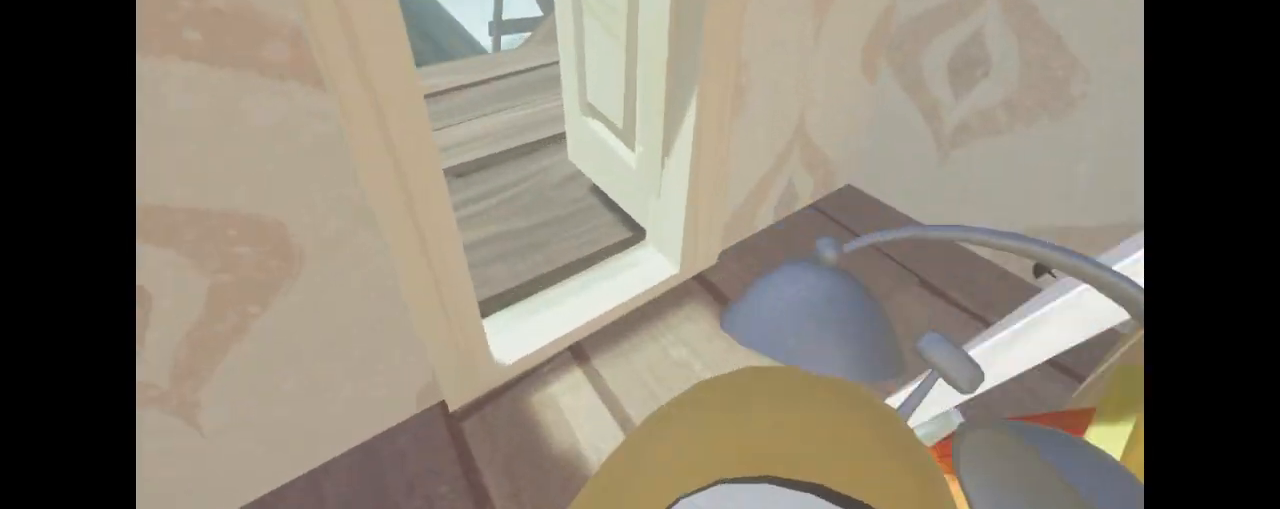
{"keys": ["a", "shift", "w"], "mouse": [], "events": [[100, "a", "down"], [200, "shift", "up"], [233, "a", "up"], [333, "w", "up"], [367, "a", "down"], [400, "shift", "down"], [433, "w", "down"]]}
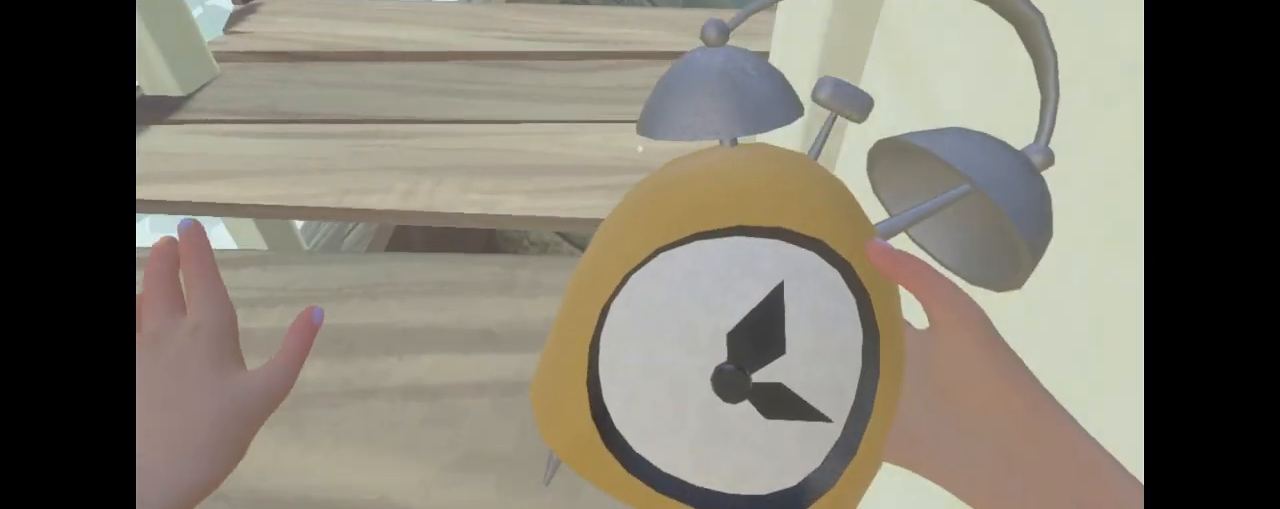
{"keys": [], "mouse": [], "events": [[33, "a", "up"], [400, "shift", "up"], [500, "w", "up"]]}
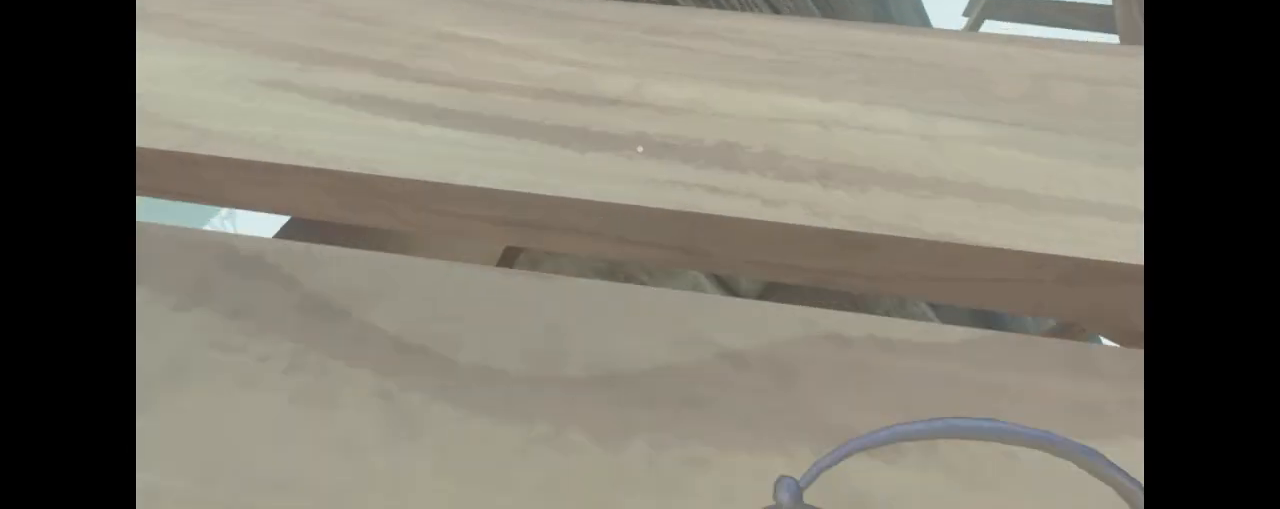
{"keys": [], "mouse": []}
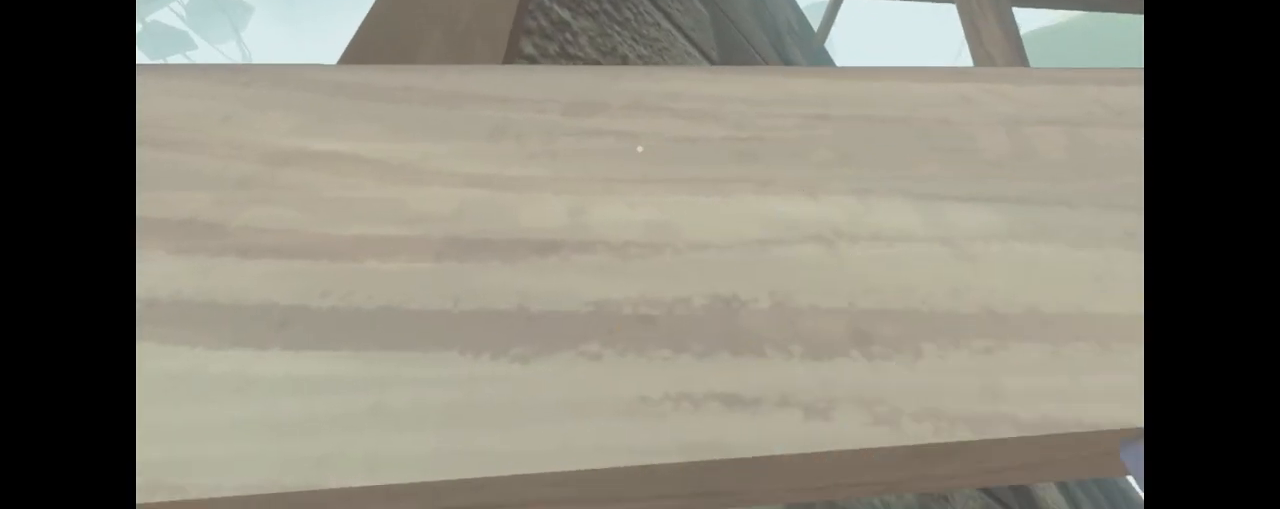
{"keys": [], "mouse": [], "events": []}